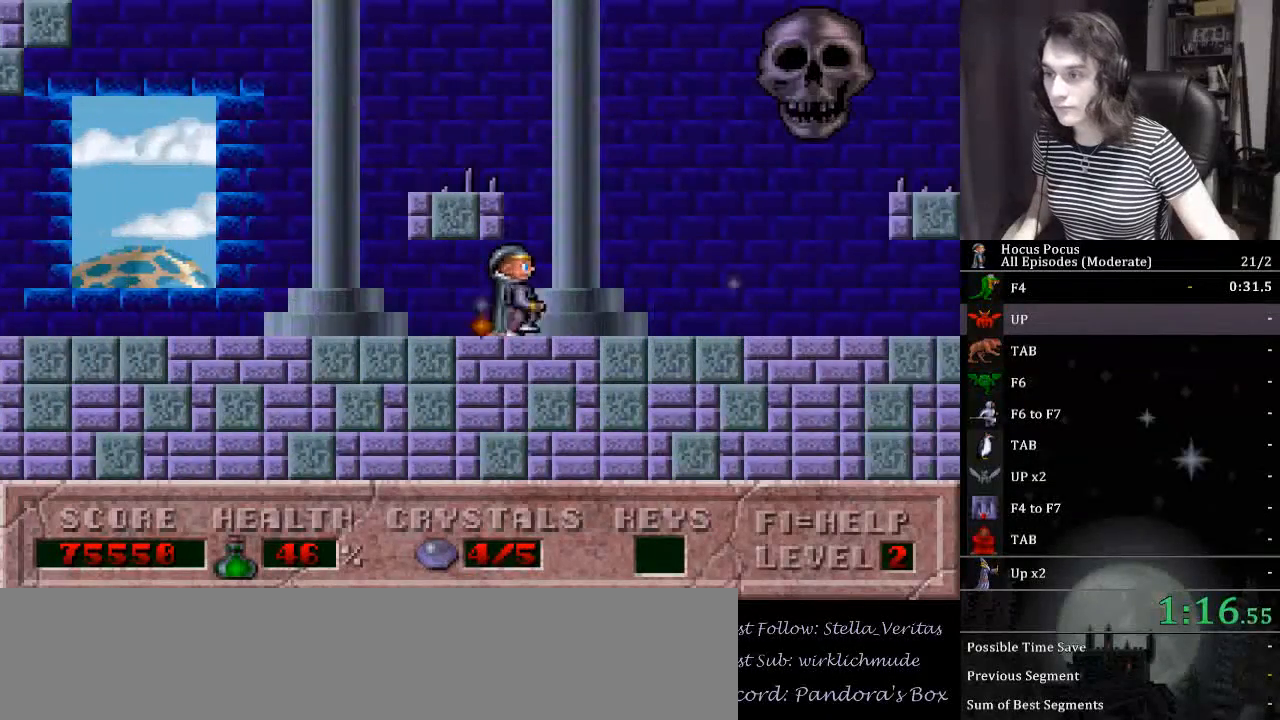
Gameplay with keyboard; each line is a JSON object with the keys held at the frame after it. "events" lists presses ("down") and releases ("up") of ".", "/", "0", "1", "2", "3", "4", "5", "6", "7", "8", "9", "a", "alt_l", "alt_r", "b", "backslash", "backspace", "c", "caps_lock", "comma", "ctrl_l", "ctrl_r", "d", "down", "e", "equals", "escape", "f", "f1", "f10", "f11", "f12", "f2", "f3", "f4", "f5", "f6", "f7", "f8", "f9", "g", "h", "i", "j", "k", "l", "lbracket", "left", "m", "minus", "n", "num0", "num1", "num2", "num3", "num4", "num5", "num6", "num7", "num8", "num9", "o", "p", "q", "quote", "r", "rbracket", "return", "right", "s", "semicolon", "shift_l", "shift_r", "space", "super", "t", "tab", "tilde", "u", "up", "v", "w", "x", "y" and "z" between this image and that frame as [ms after this image, input, new state], when the widget could be followed in between. No other keys are recorded. Mouse input is not recorded.
{"keys": ["right"], "events": []}
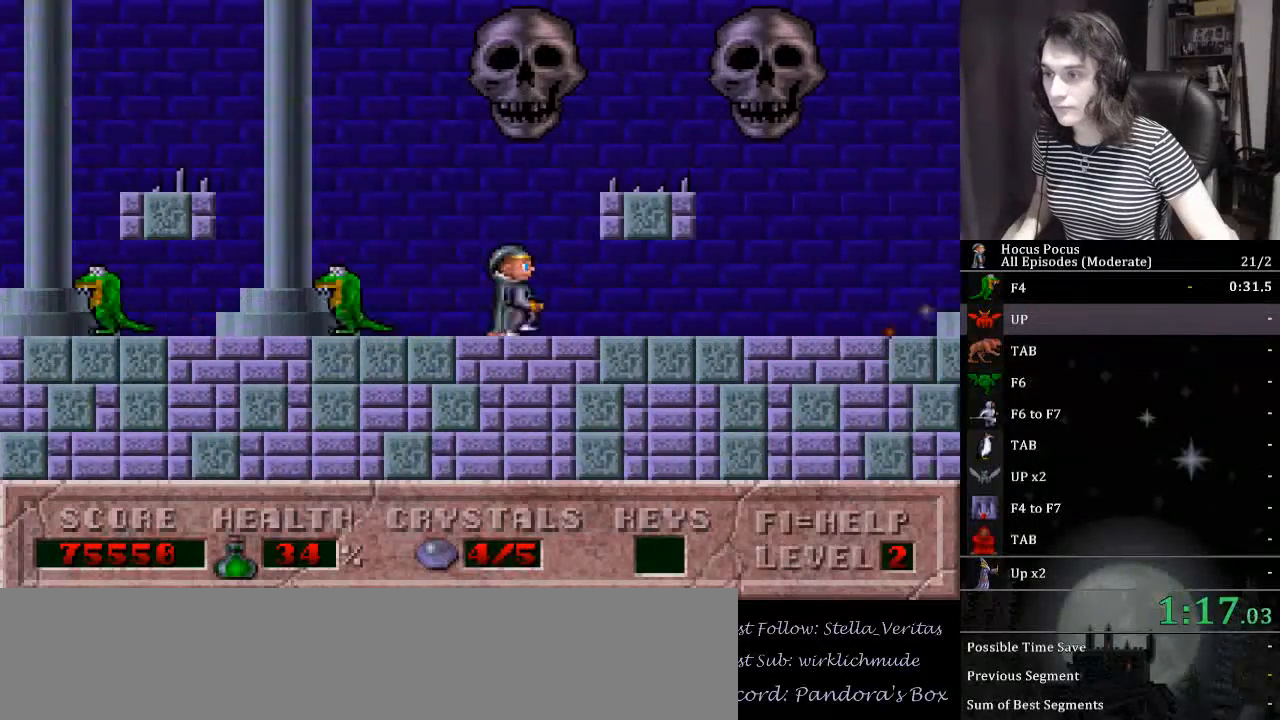
{"keys": ["ctrl_l", "right"], "events": [[400, "ctrl_l", "down"]]}
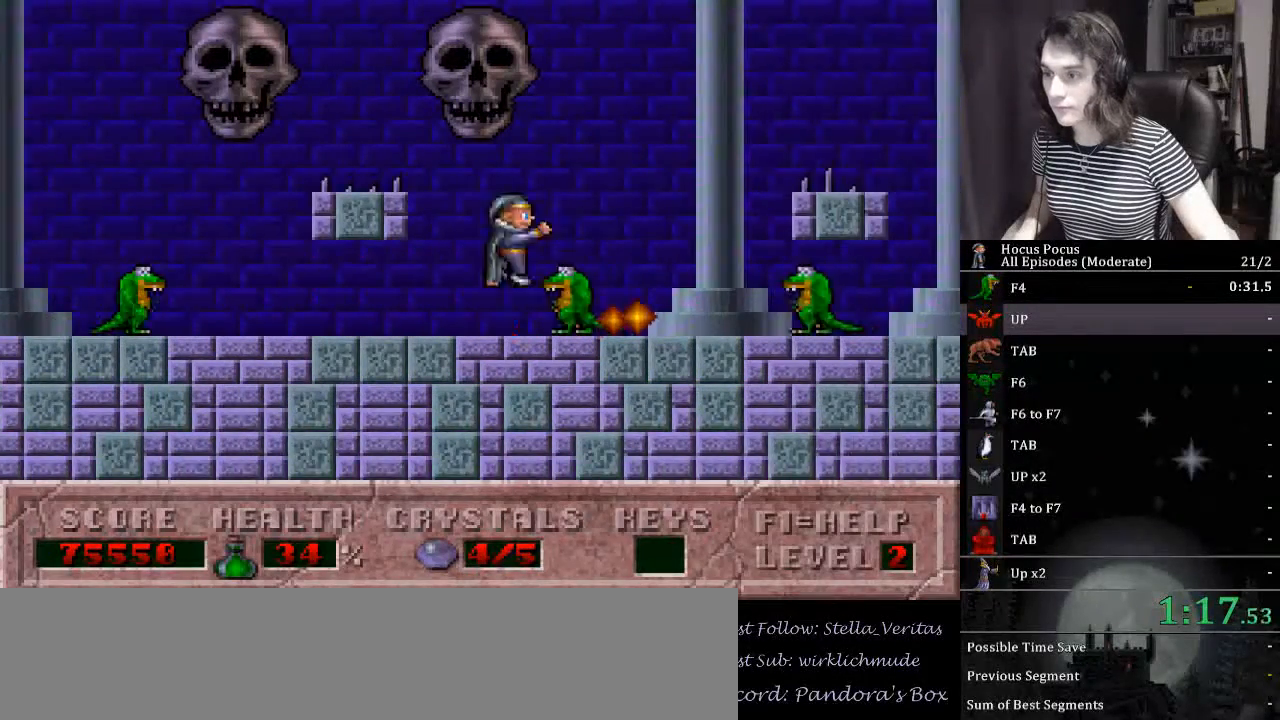
{"keys": ["right"], "events": [[267, "ctrl_l", "up"]]}
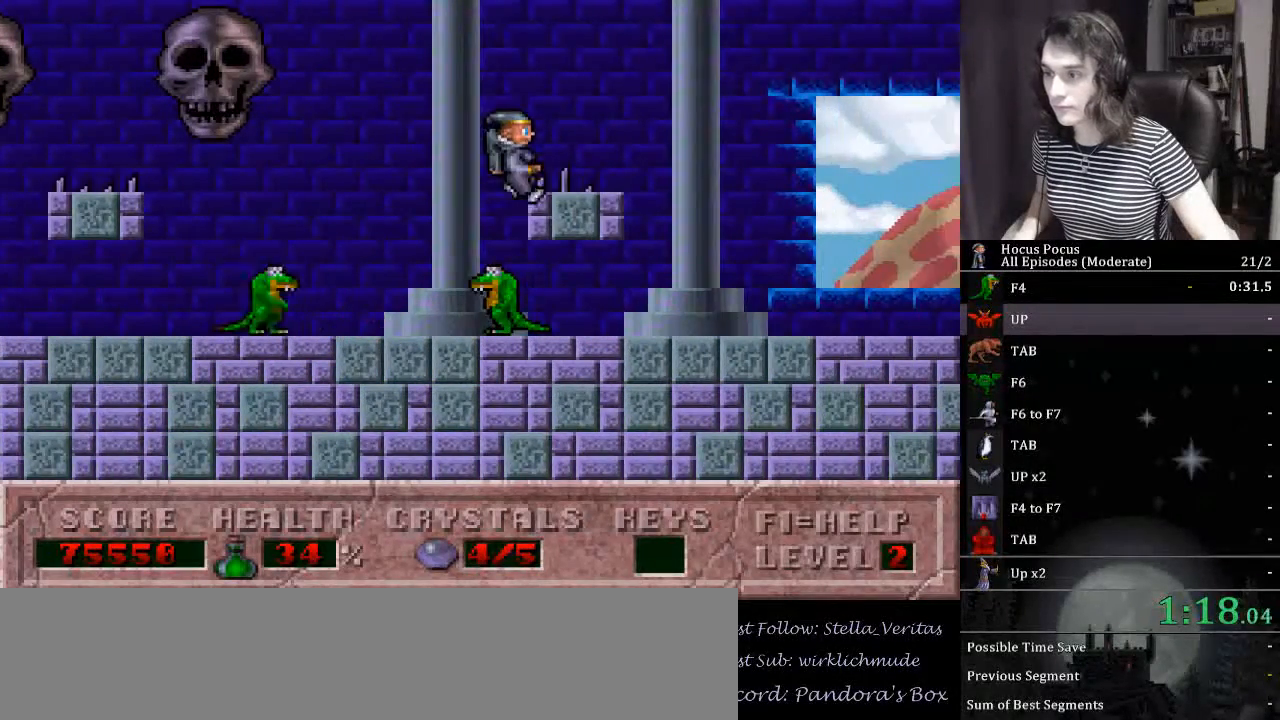
{"keys": ["right"], "events": []}
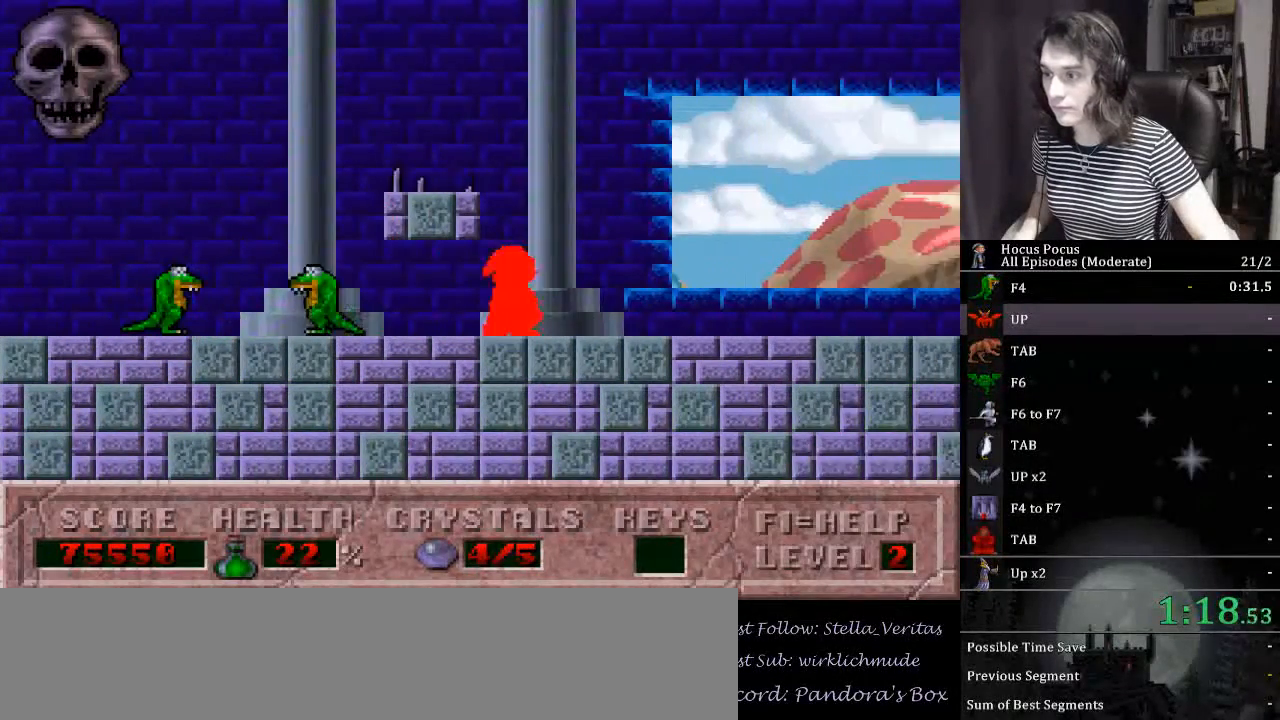
{"keys": ["right"], "events": []}
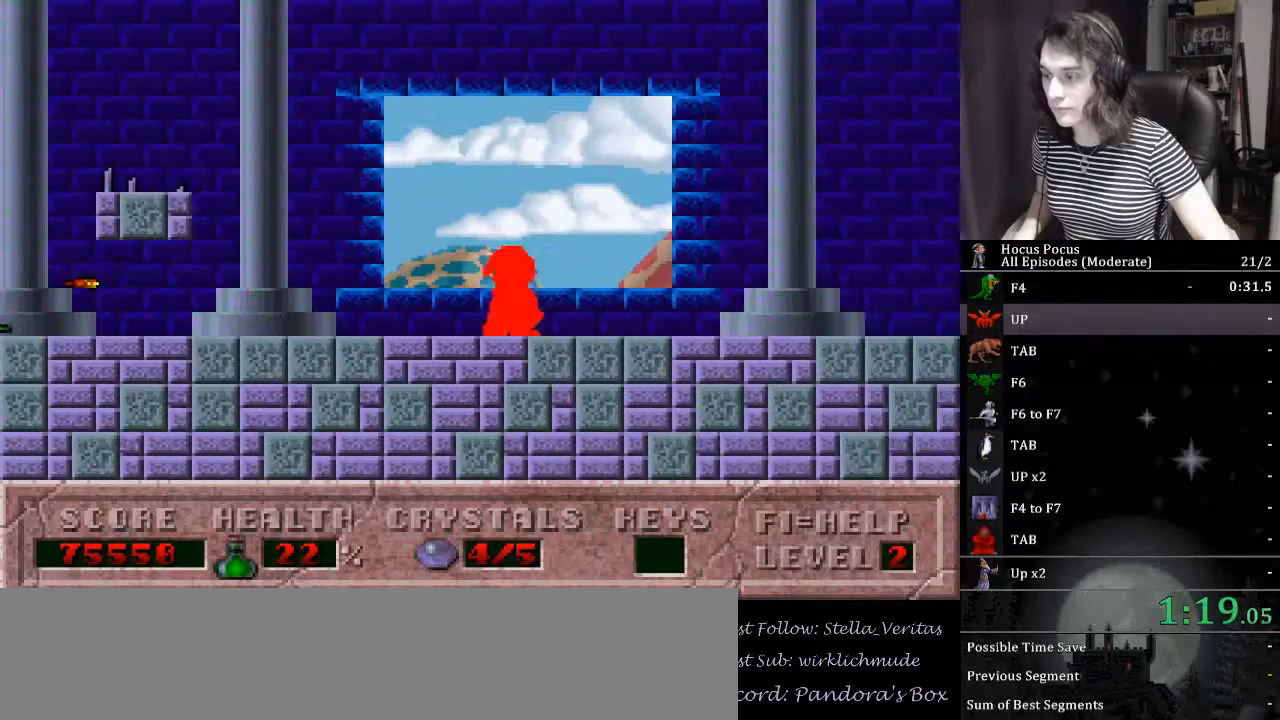
{"keys": ["right"], "events": []}
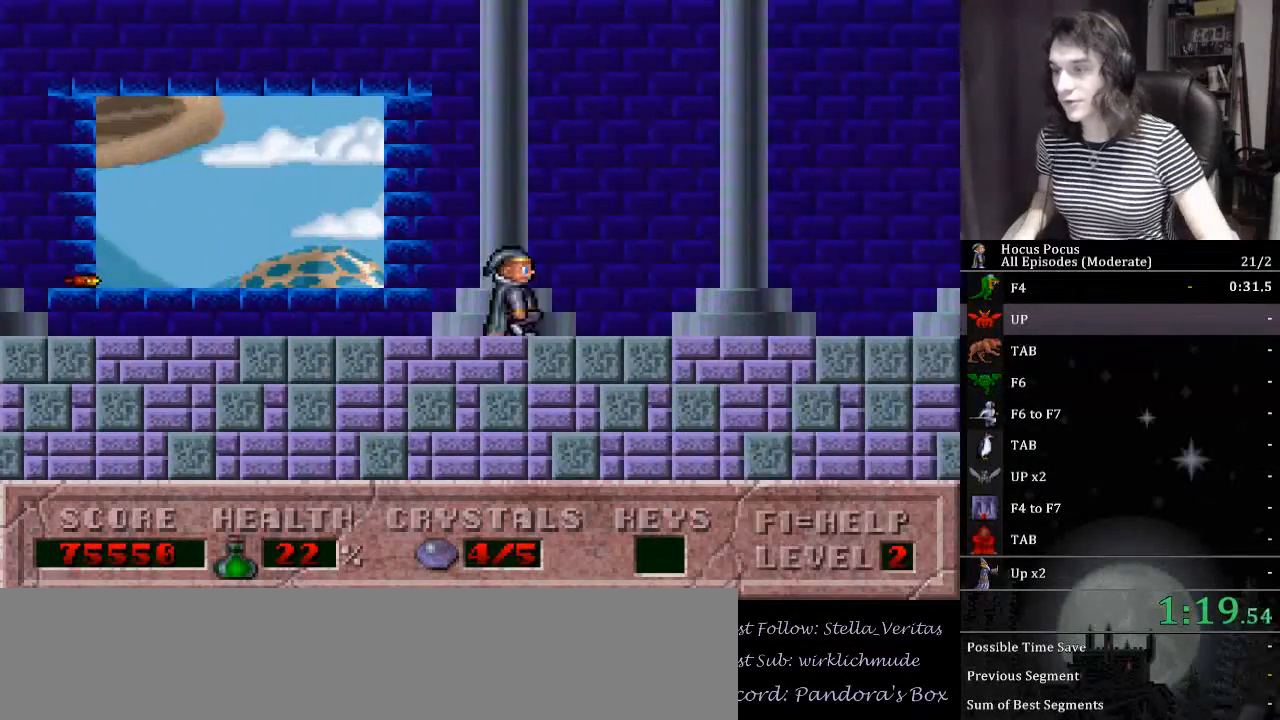
{"keys": ["right"], "events": []}
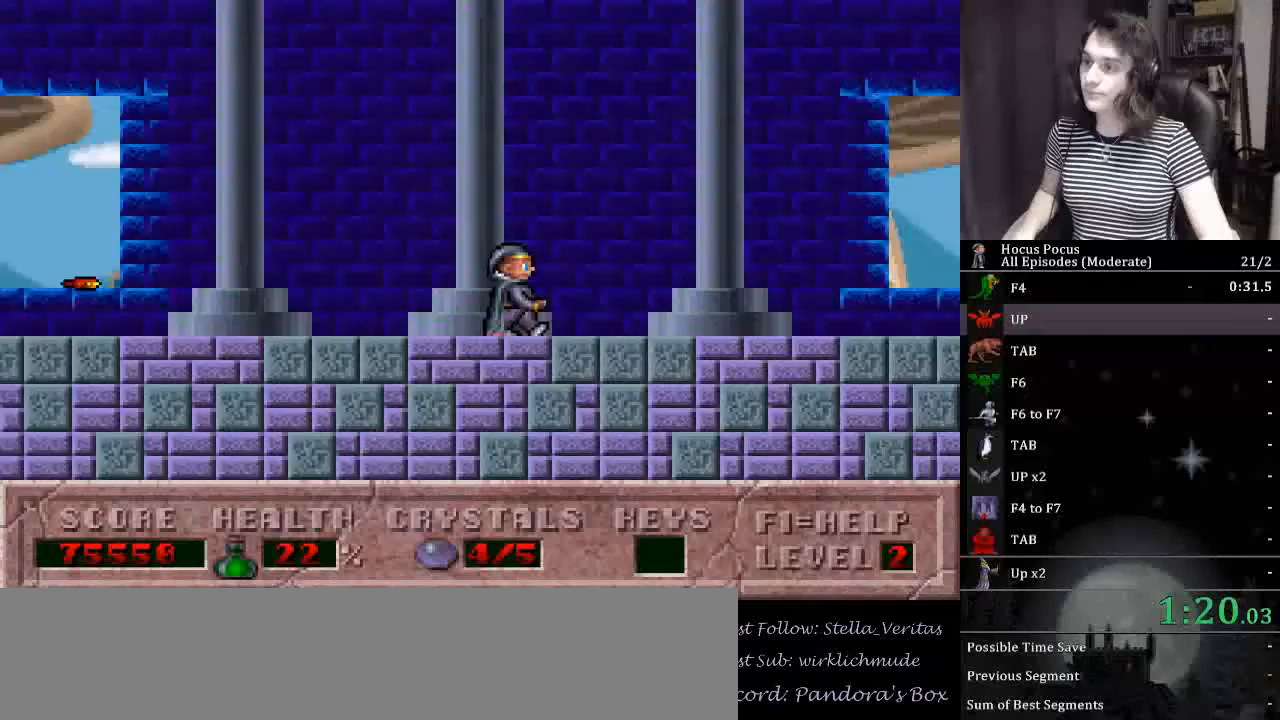
{"keys": ["right"], "events": []}
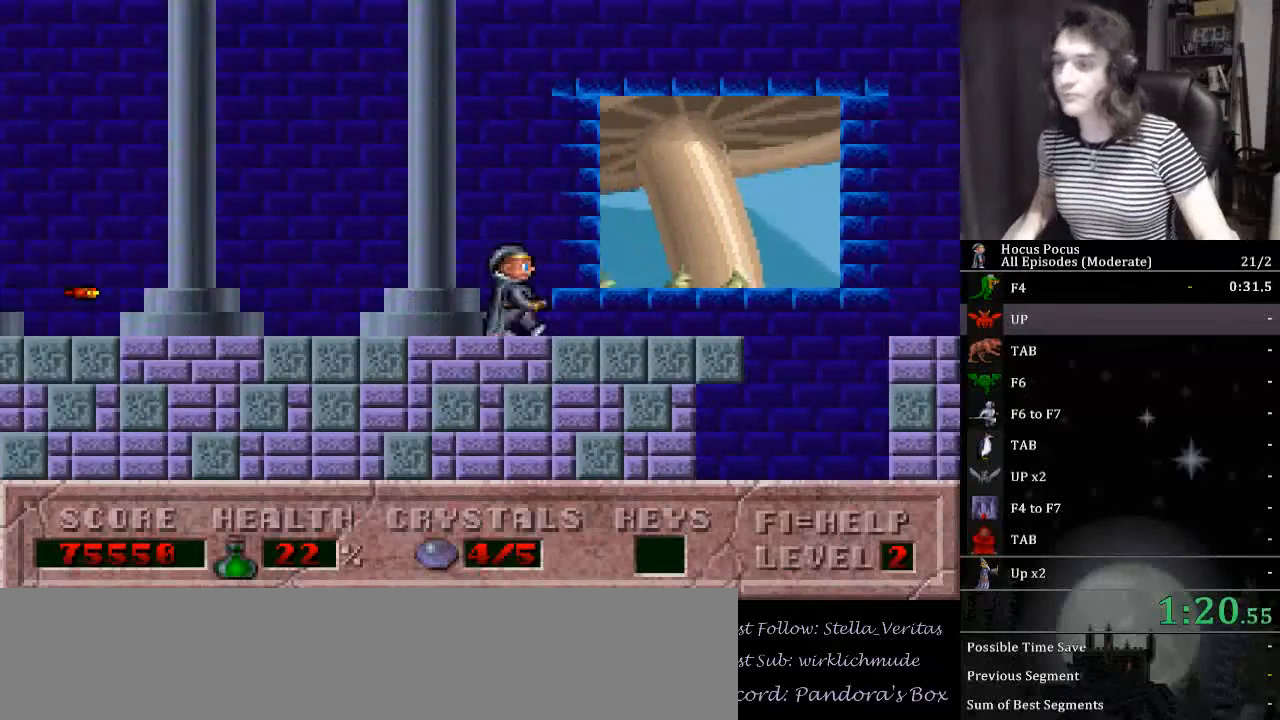
{"keys": ["right"], "events": [[33, "ctrl_l", "down"], [300, "ctrl_l", "up"]]}
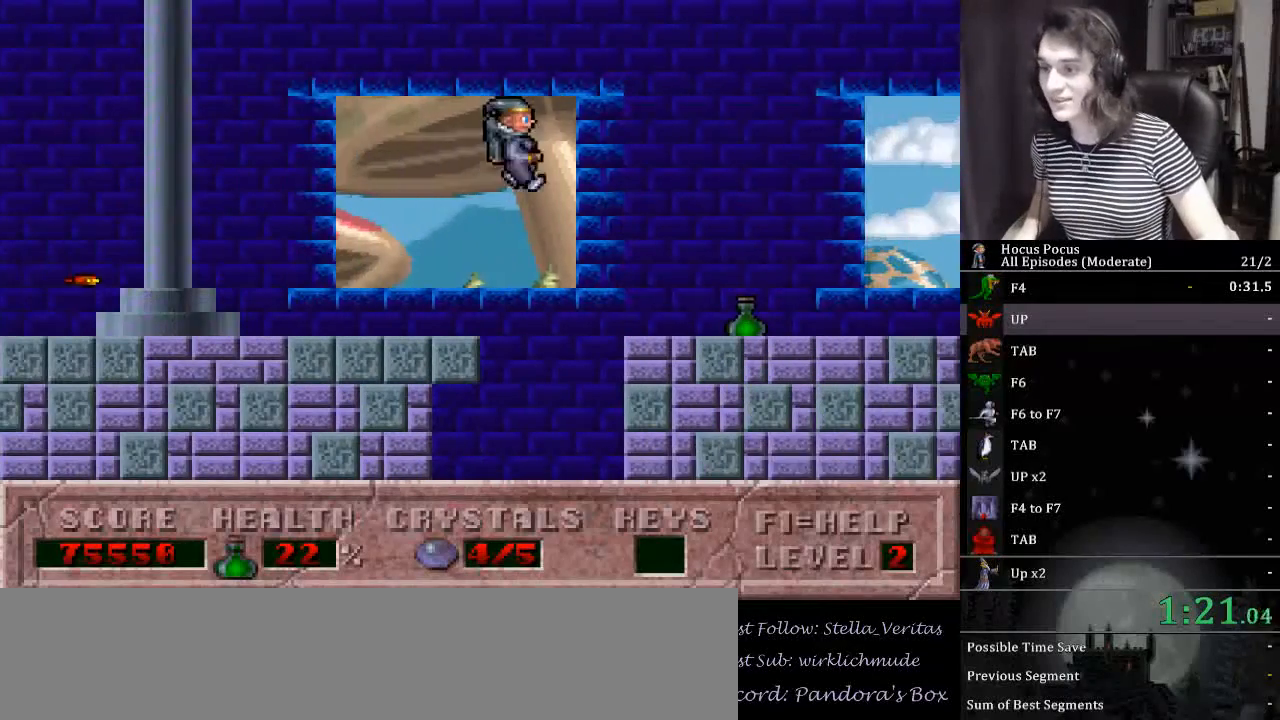
{"keys": ["right"], "events": []}
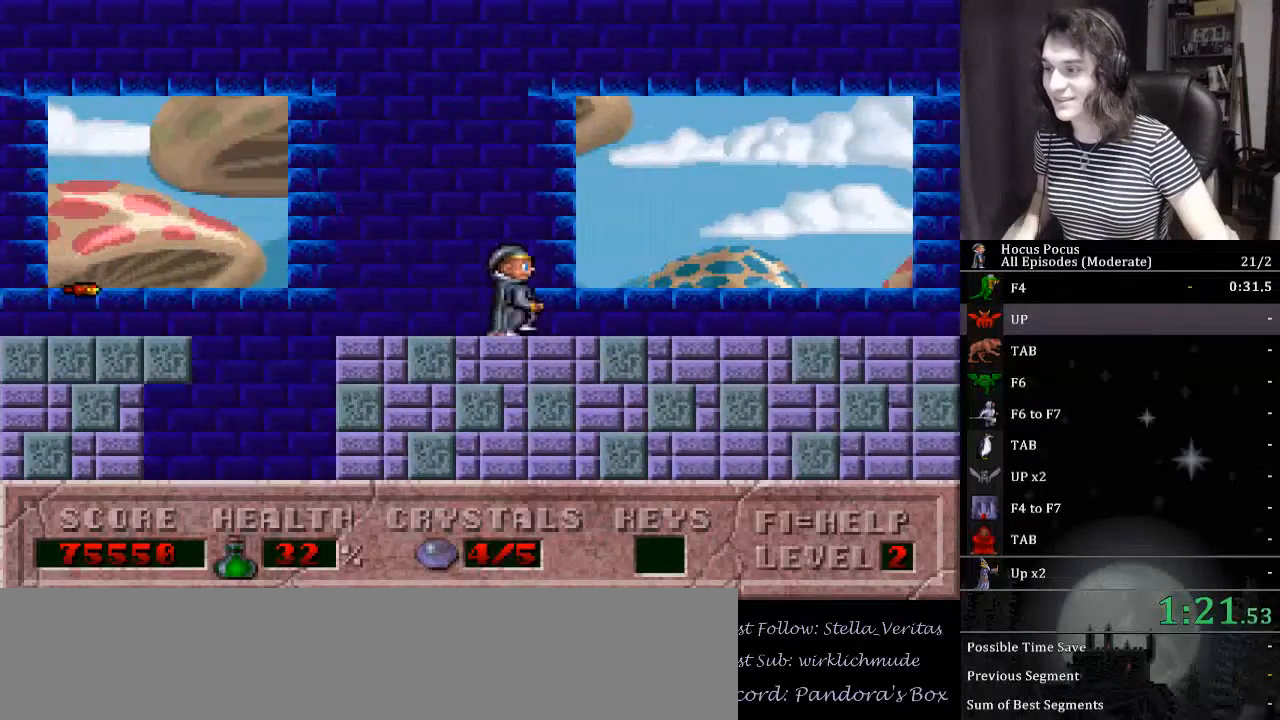
{"keys": ["right"], "events": []}
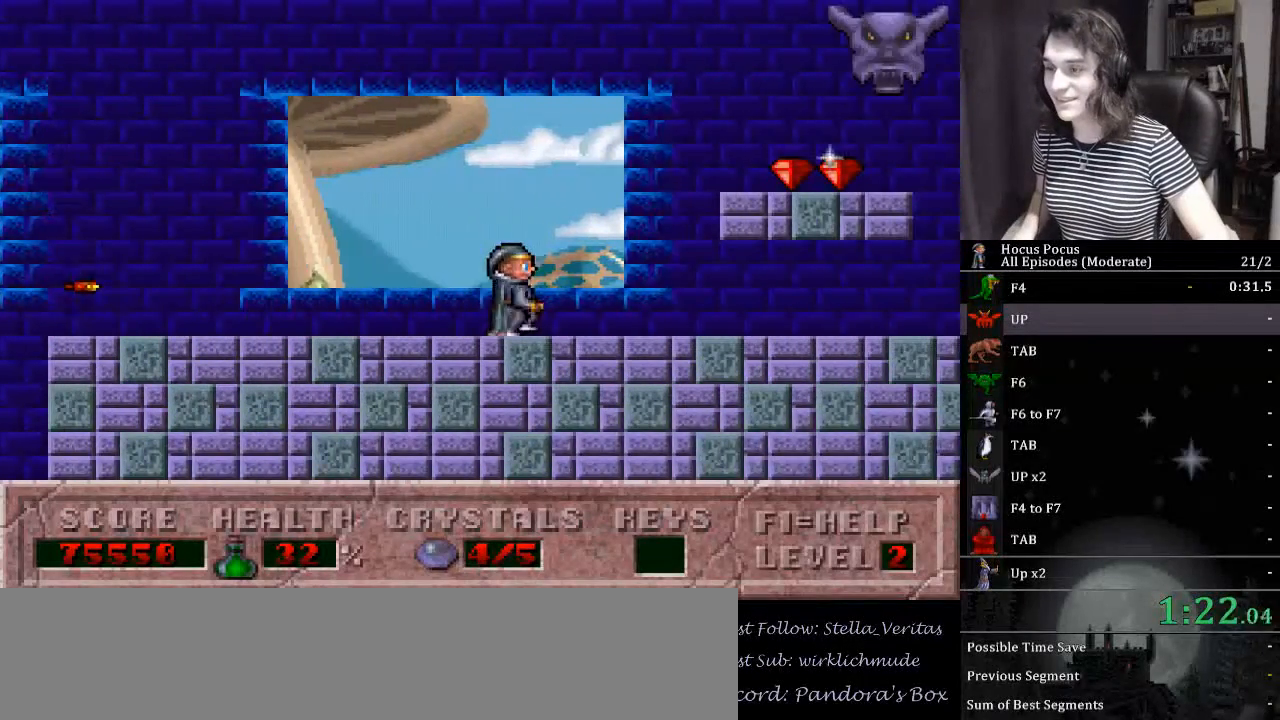
{"keys": ["right"], "events": [[33, "ctrl_l", "down"], [467, "ctrl_l", "up"]]}
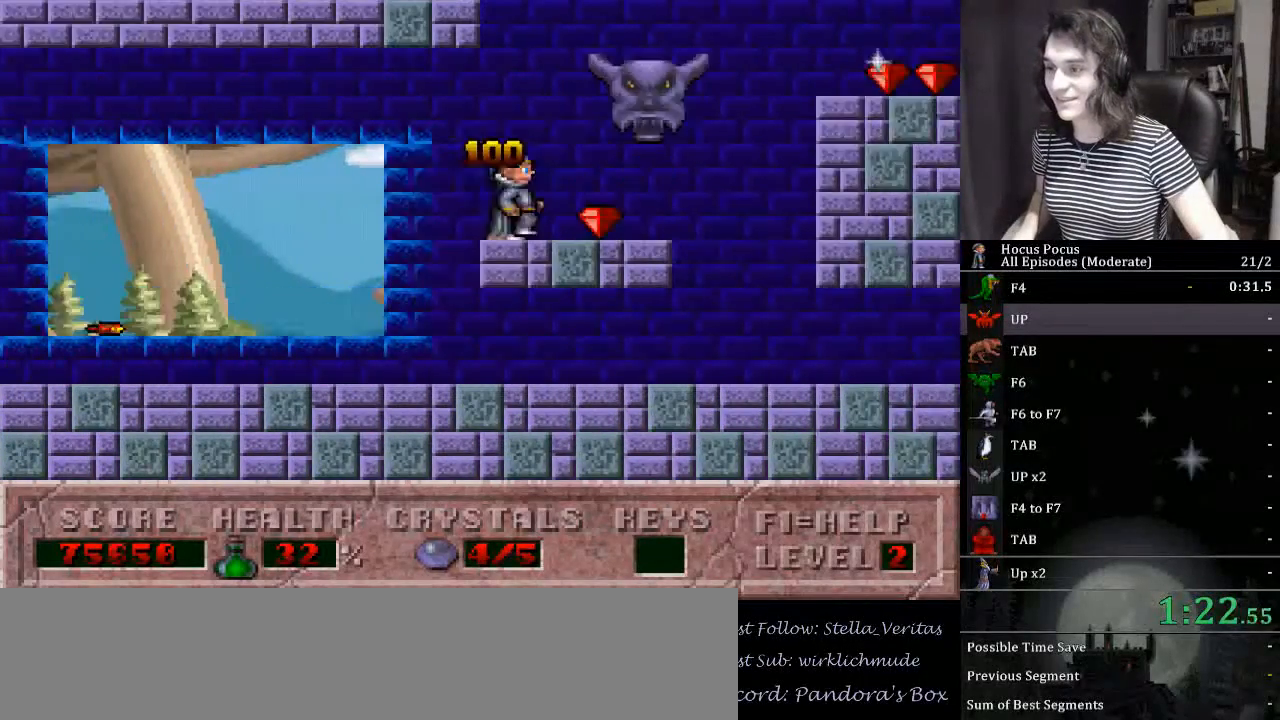
{"keys": ["ctrl_l", "right"], "events": [[200, "ctrl_l", "down"]]}
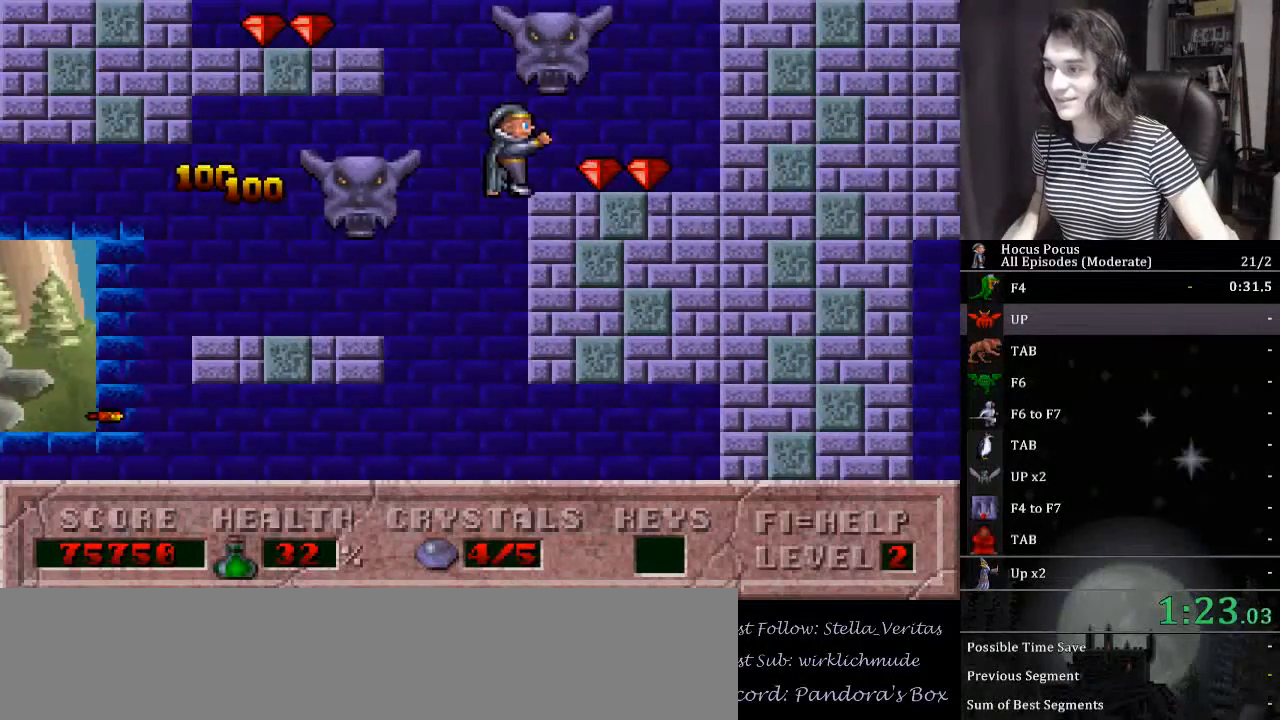
{"keys": ["ctrl_l", "left"], "events": [[67, "ctrl_l", "up"], [167, "left", "down"], [167, "right", "up"], [200, "ctrl_l", "down"]]}
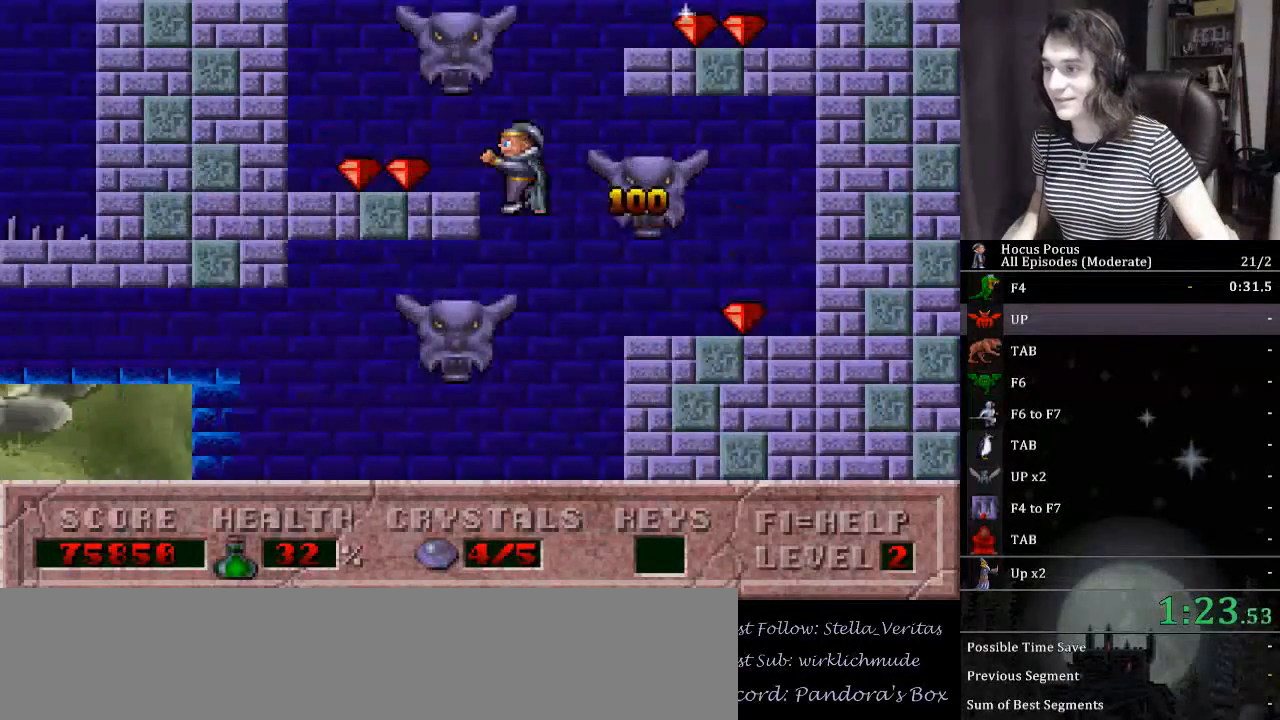
{"keys": ["ctrl_l", "right"], "events": [[167, "ctrl_l", "up"], [200, "right", "down"], [267, "ctrl_l", "down"], [267, "left", "up"]]}
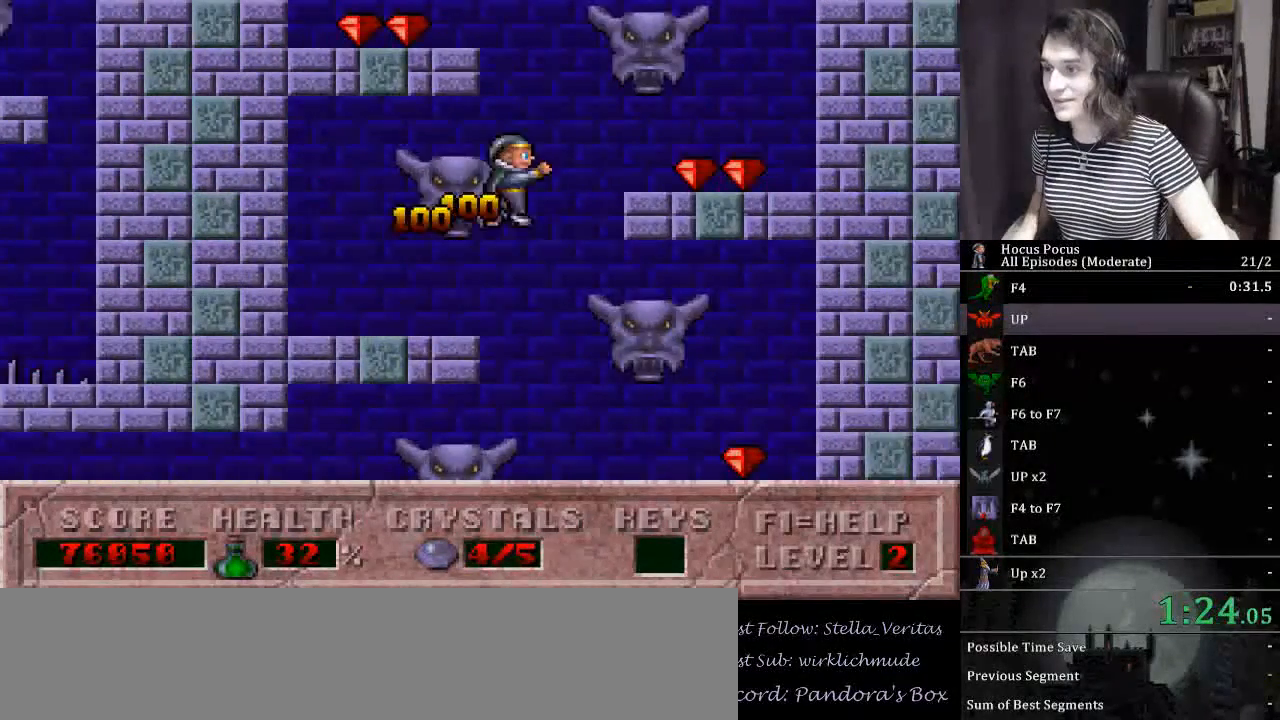
{"keys": ["ctrl_l", "left"], "events": [[233, "ctrl_l", "up"], [267, "left", "down"], [267, "right", "up"], [333, "ctrl_l", "down"]]}
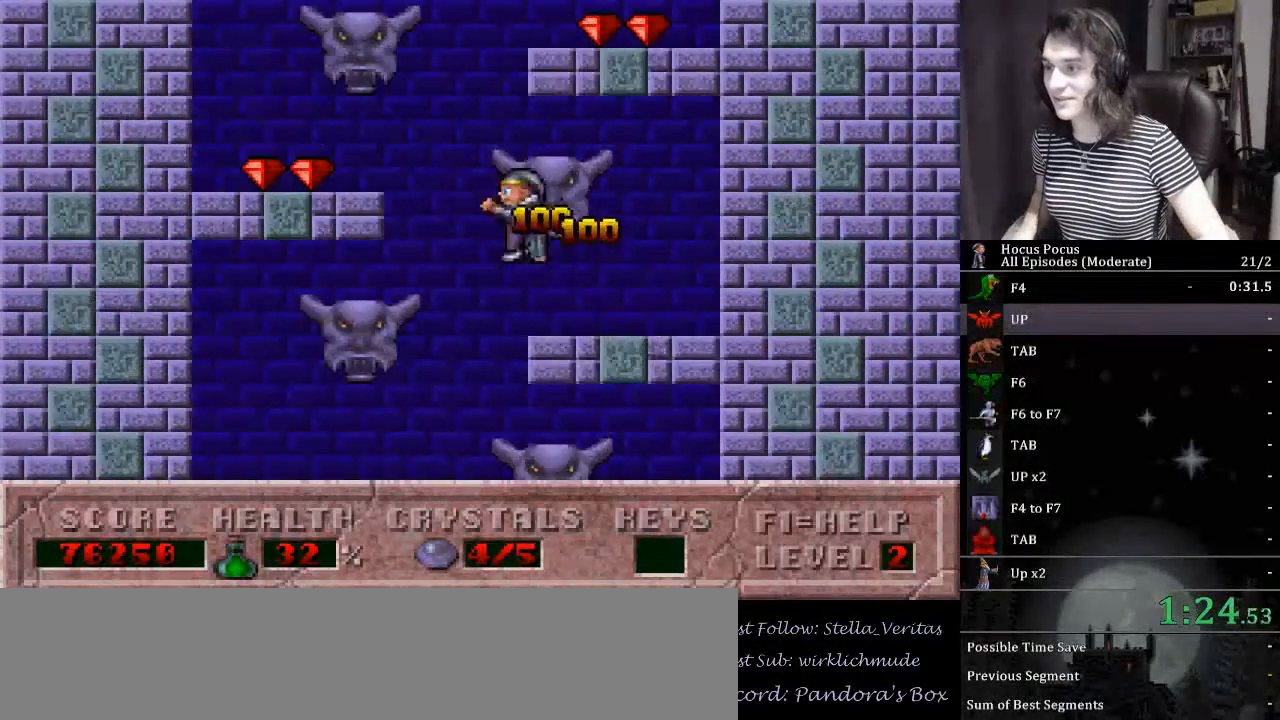
{"keys": ["ctrl_l", "right"], "events": [[167, "left", "up"], [167, "right", "down"]]}
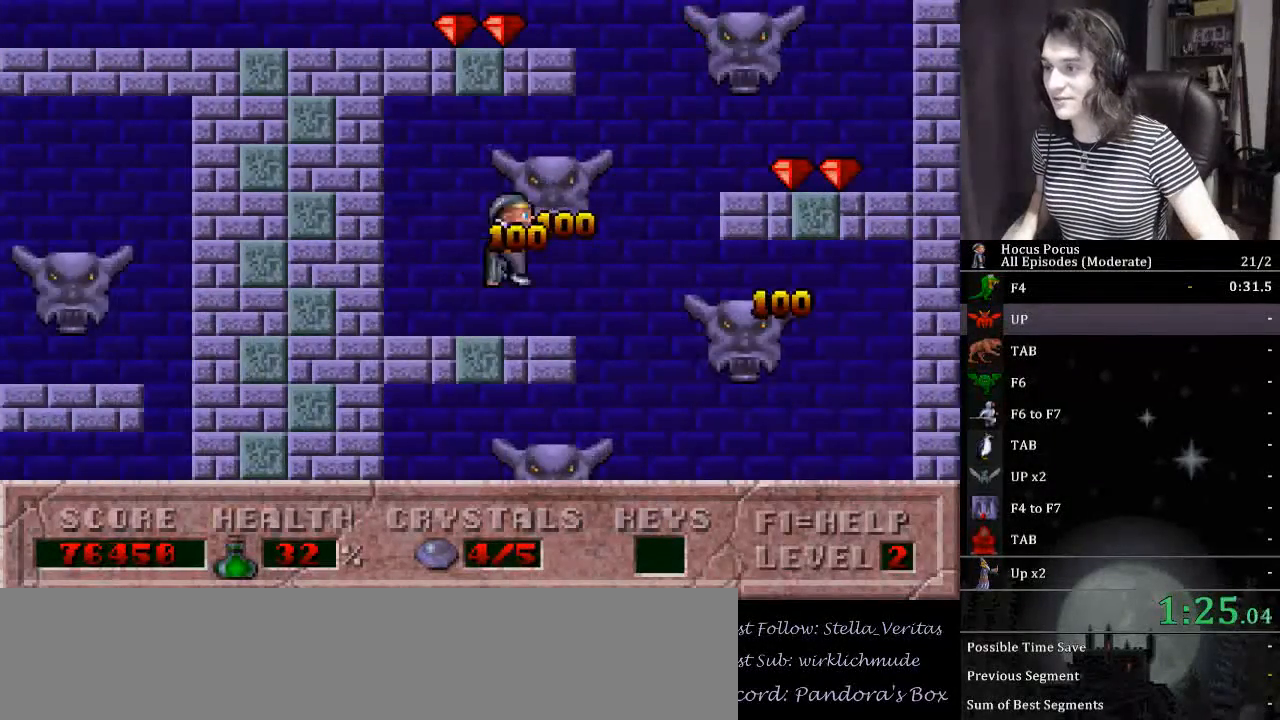
{"keys": ["ctrl_l", "left"], "events": [[367, "ctrl_l", "up"], [400, "left", "down"], [433, "ctrl_l", "down"], [433, "right", "up"]]}
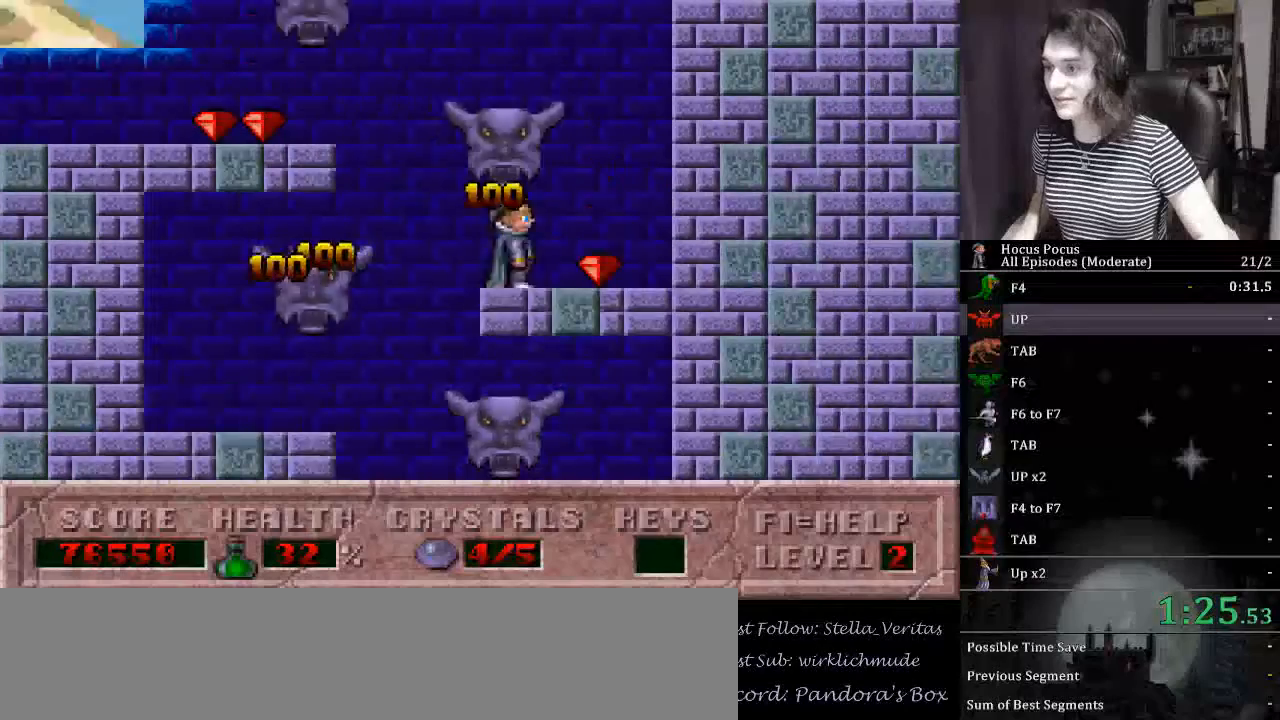
{"keys": ["left"], "events": [[467, "ctrl_l", "up"]]}
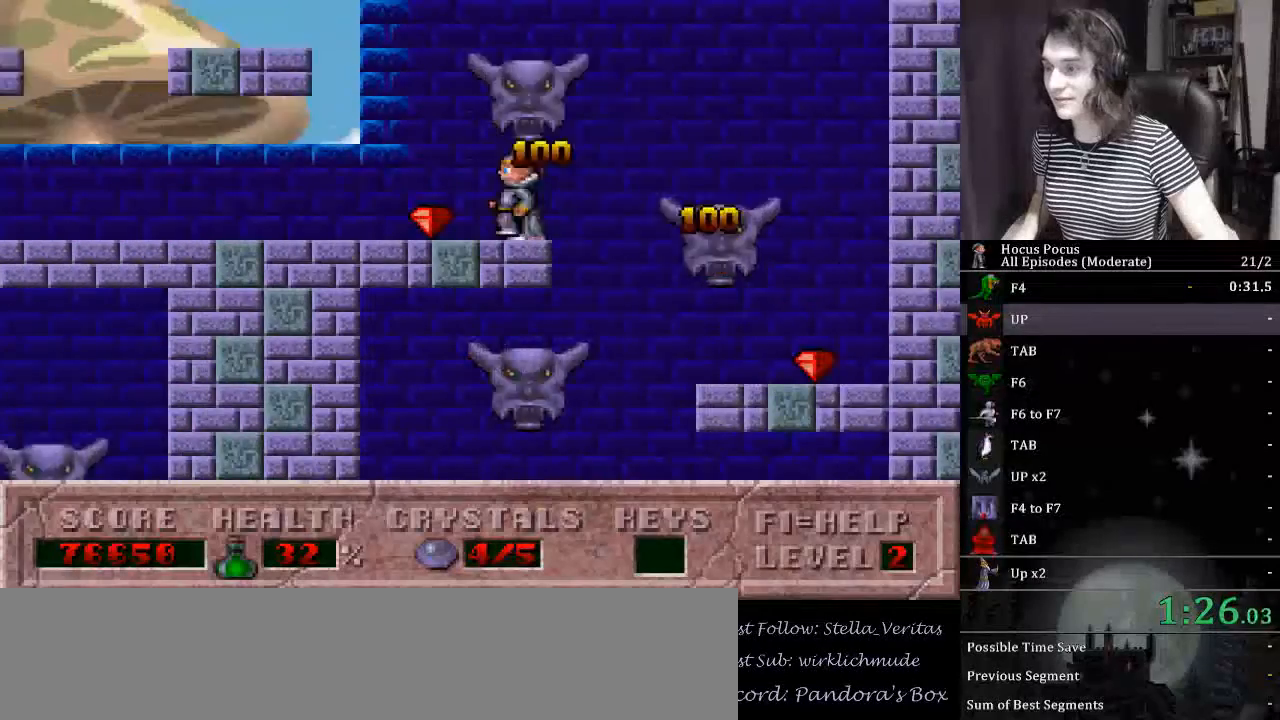
{"keys": ["left"], "events": []}
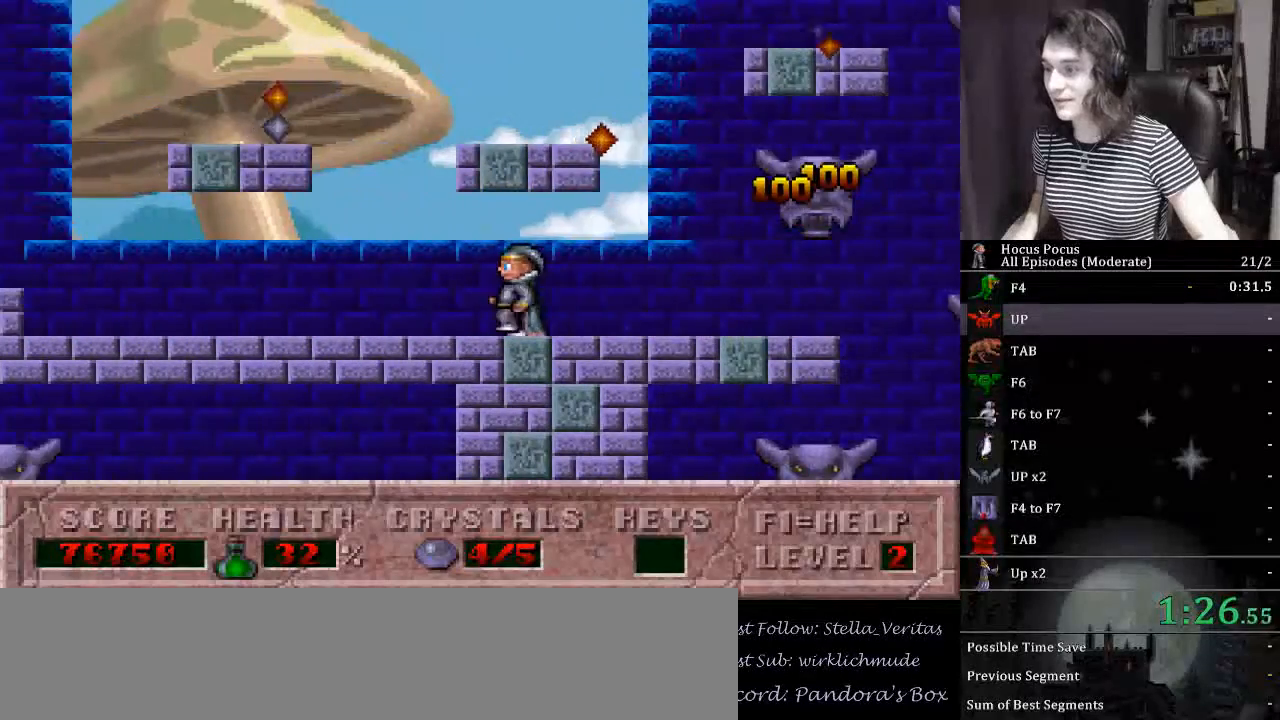
{"keys": ["left"], "events": []}
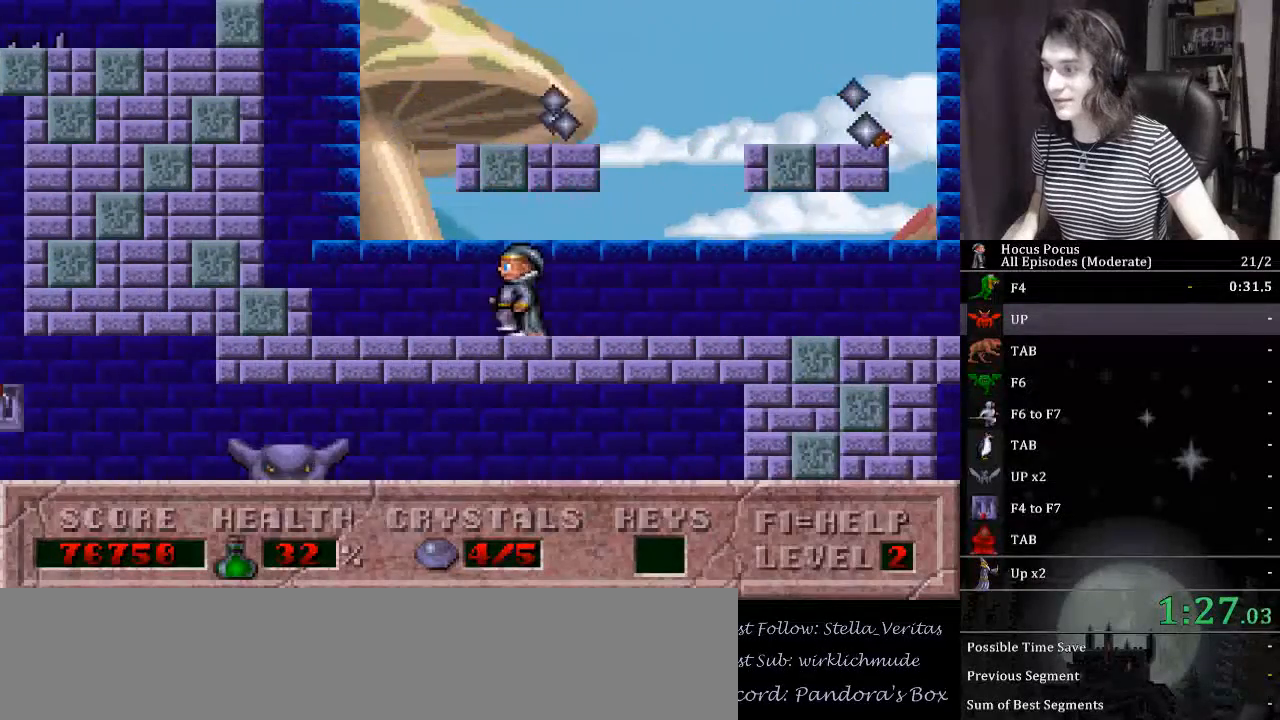
{"keys": ["ctrl_l", "right"], "events": [[367, "ctrl_l", "down"], [367, "right", "down"], [400, "left", "up"]]}
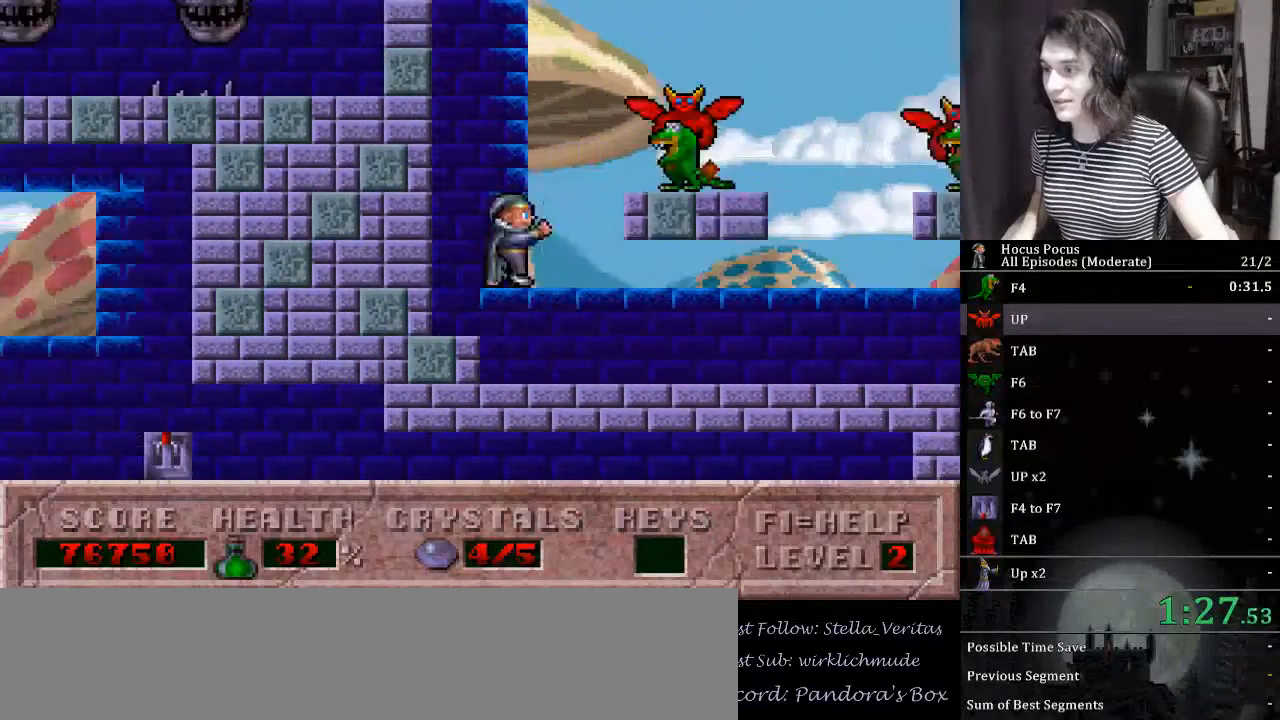
{"keys": ["ctrl_l", "right"], "events": [[300, "ctrl_l", "up"], [367, "ctrl_l", "down"]]}
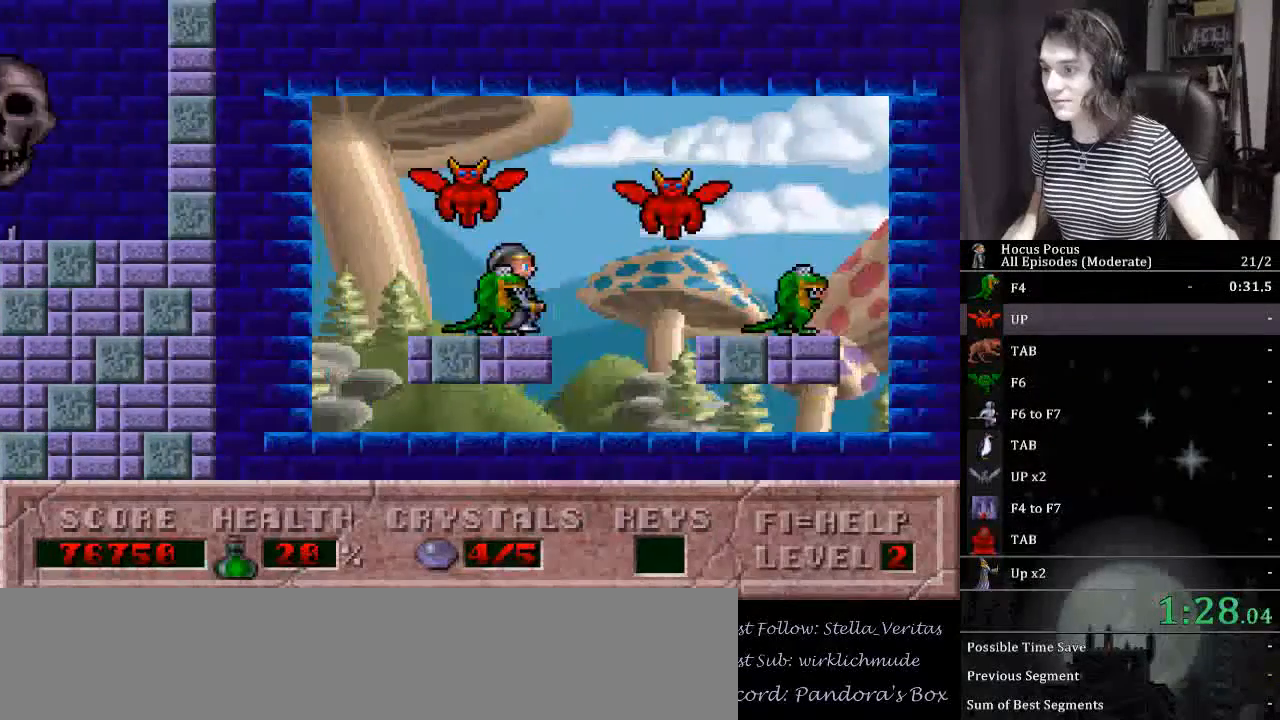
{"keys": [], "events": [[167, "ctrl_l", "up"], [500, "right", "up"]]}
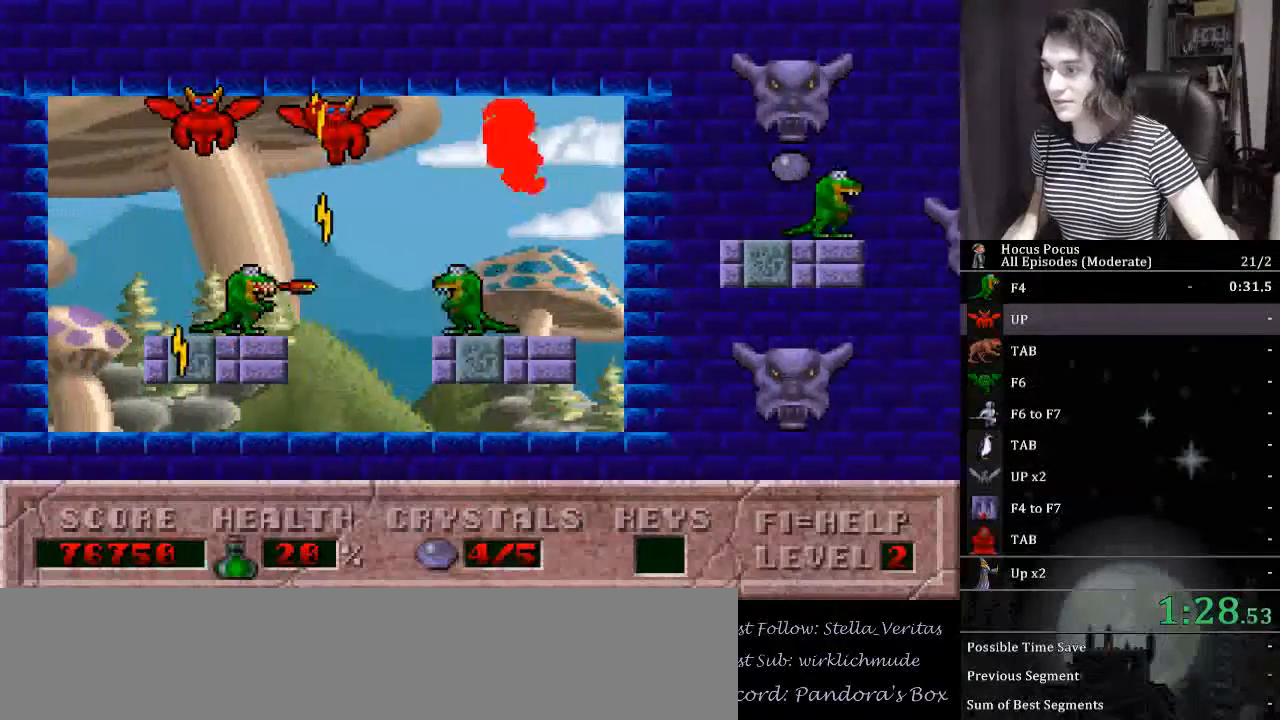
{"keys": ["ctrl_l", "right"], "events": [[267, "ctrl_l", "down"], [333, "right", "down"]]}
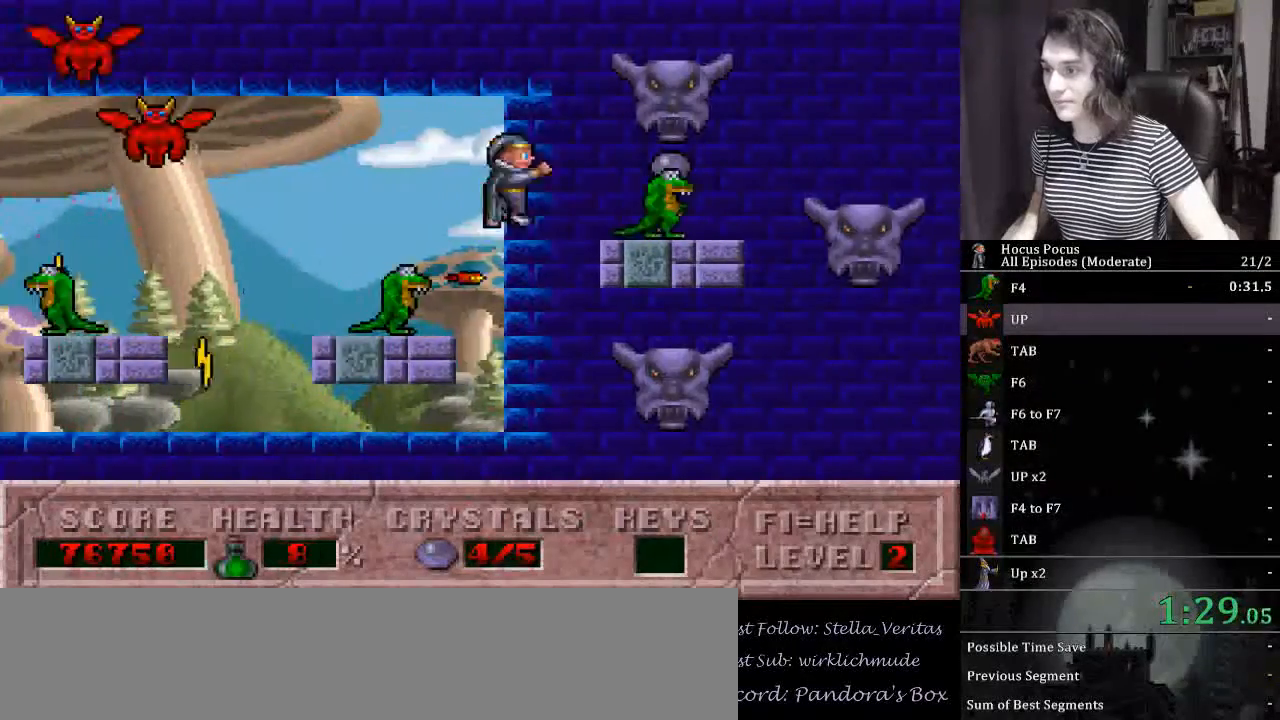
{"keys": [], "events": [[67, "ctrl_l", "up"], [433, "right", "up"]]}
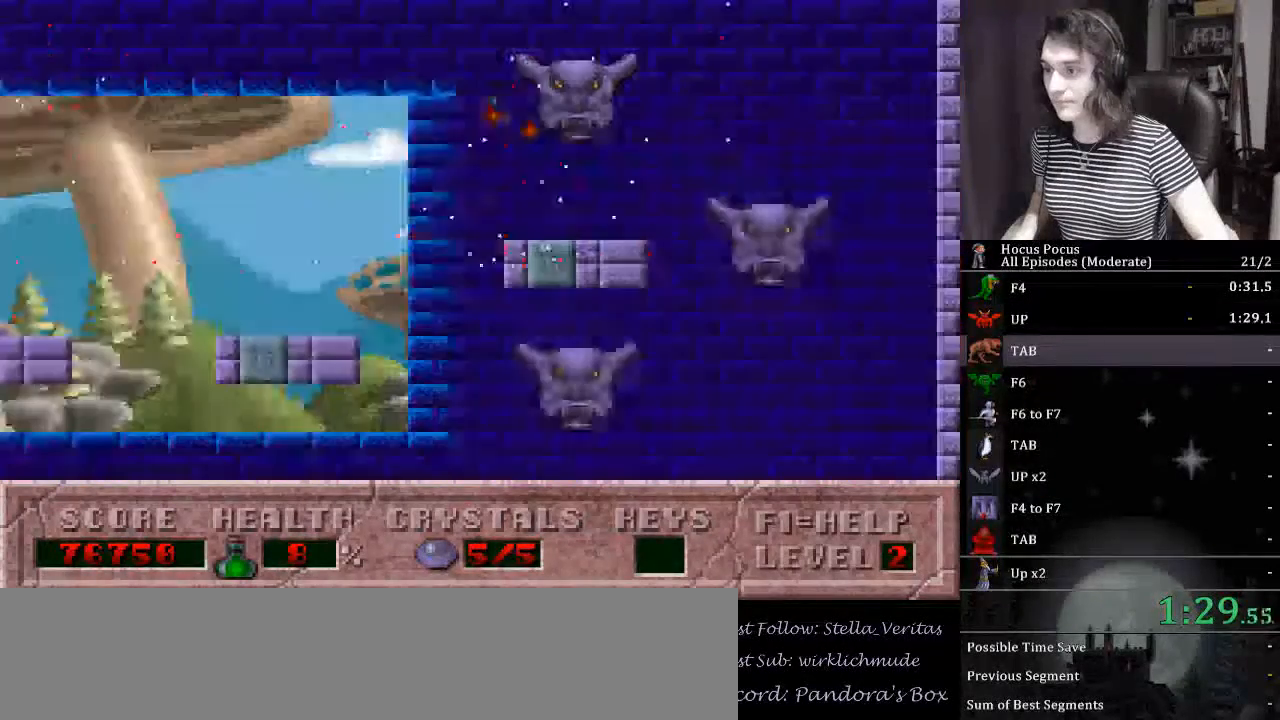
{"keys": [], "events": []}
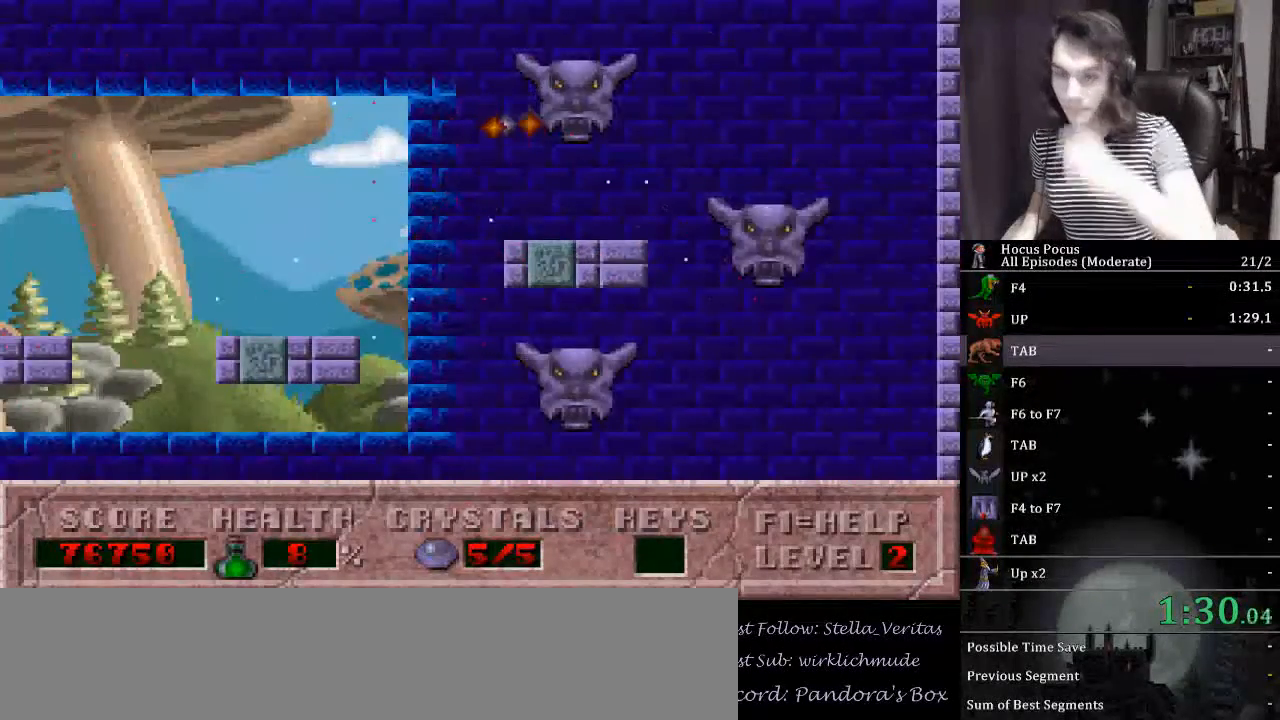
{"keys": [], "events": []}
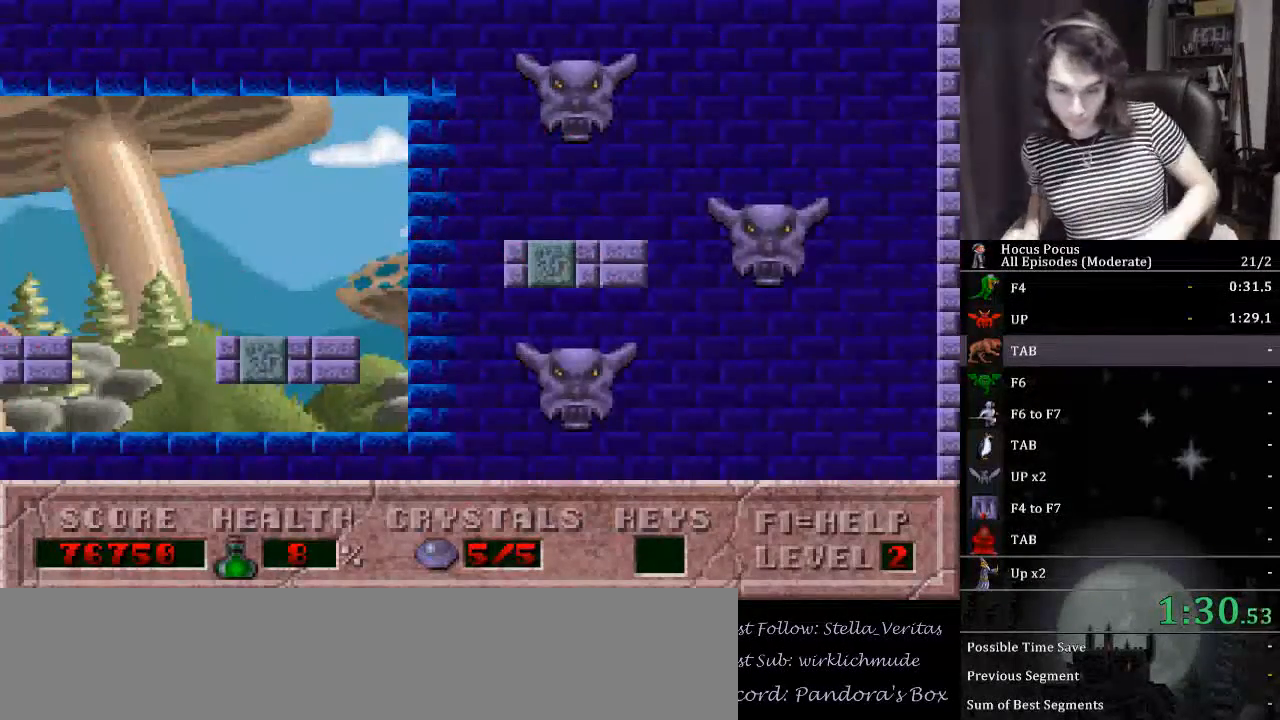
{"keys": [], "events": []}
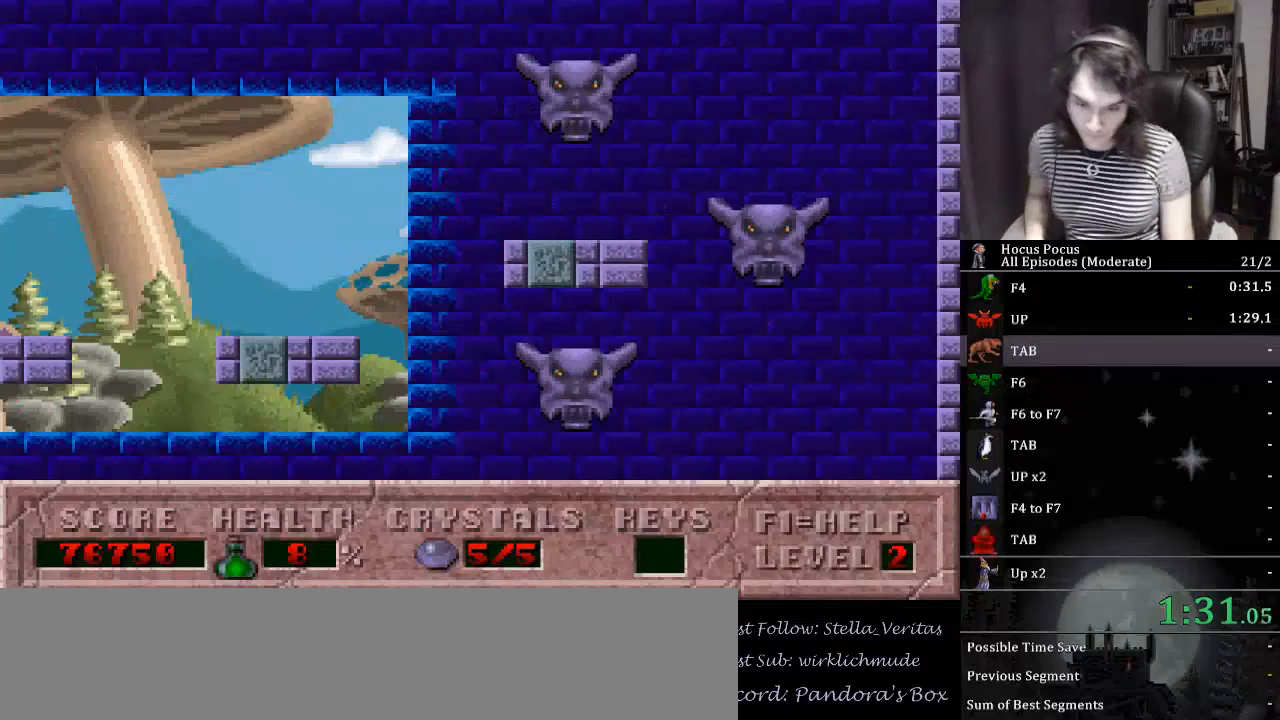
{"keys": [], "events": []}